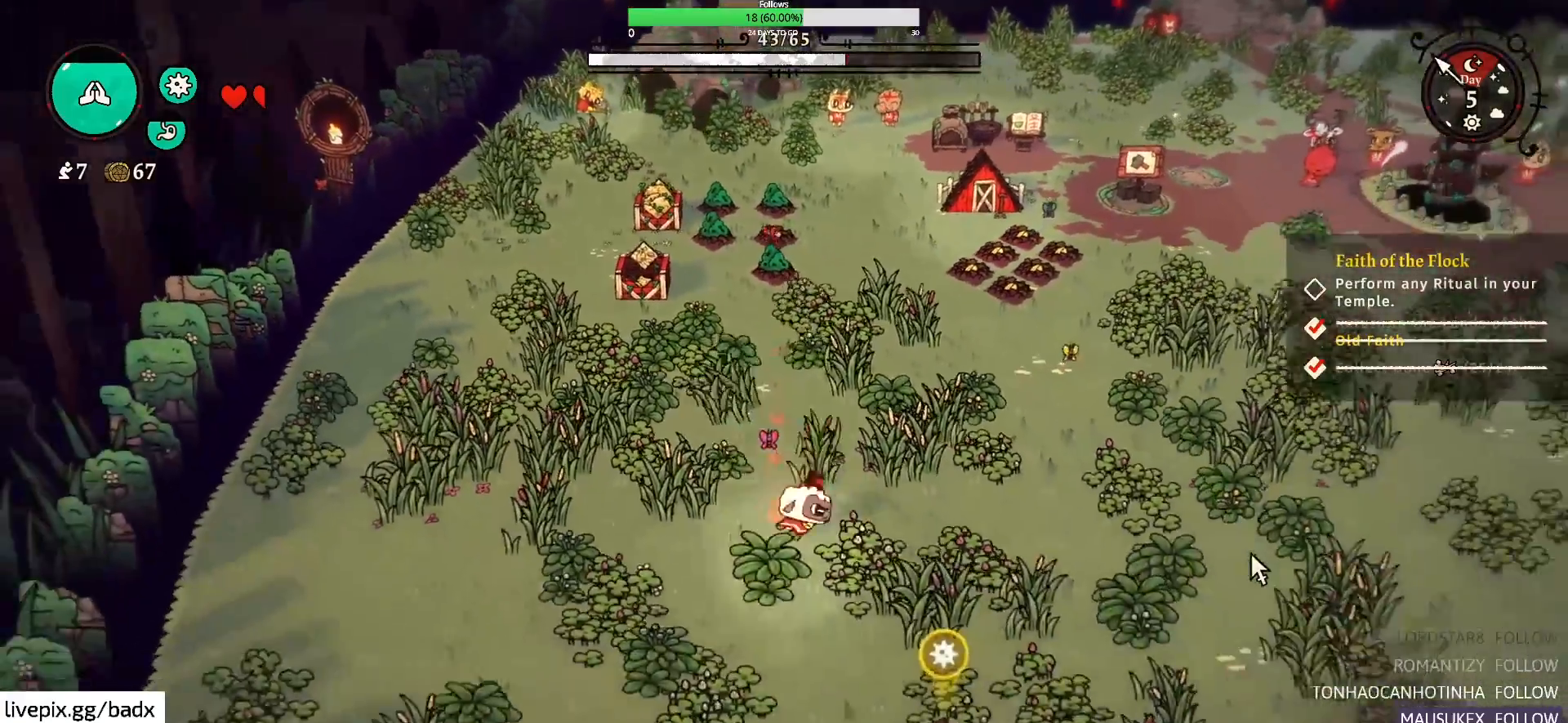
Gameplay with keyboard and mouse; each line is a JSON object with the keys and mouse buttons held at the frame after it. "events" lists presses ("down") and releases ("up") of "1", "2", "3", "4", "5", "a", "alt", "c", "ctrl", "d", "e", "f", "g", "q", "s", "shift", "space", "tab", "v", "w", "x", "mouse_left", "mouse_wheel", "mouse_right", "mouse_mb4" and "mouse_mb5" between this image and that frame as [ms after this image, input, new state], when the widget could be followed in between. "mouse_left", "mouse_wheel", "mouse_right", "mouse_mb4", "mouse_mb5" = the "left", "wheel", "right", "mb4", "mb5" buttons of the "mouse" list. No other keys are recorded. "wheel" means that the mouse wheel is clicked or scrolled. Mouse movement is not recorded.
{"keys": ["d", "s"], "mouse": [], "events": [[284, "s", "down"]]}
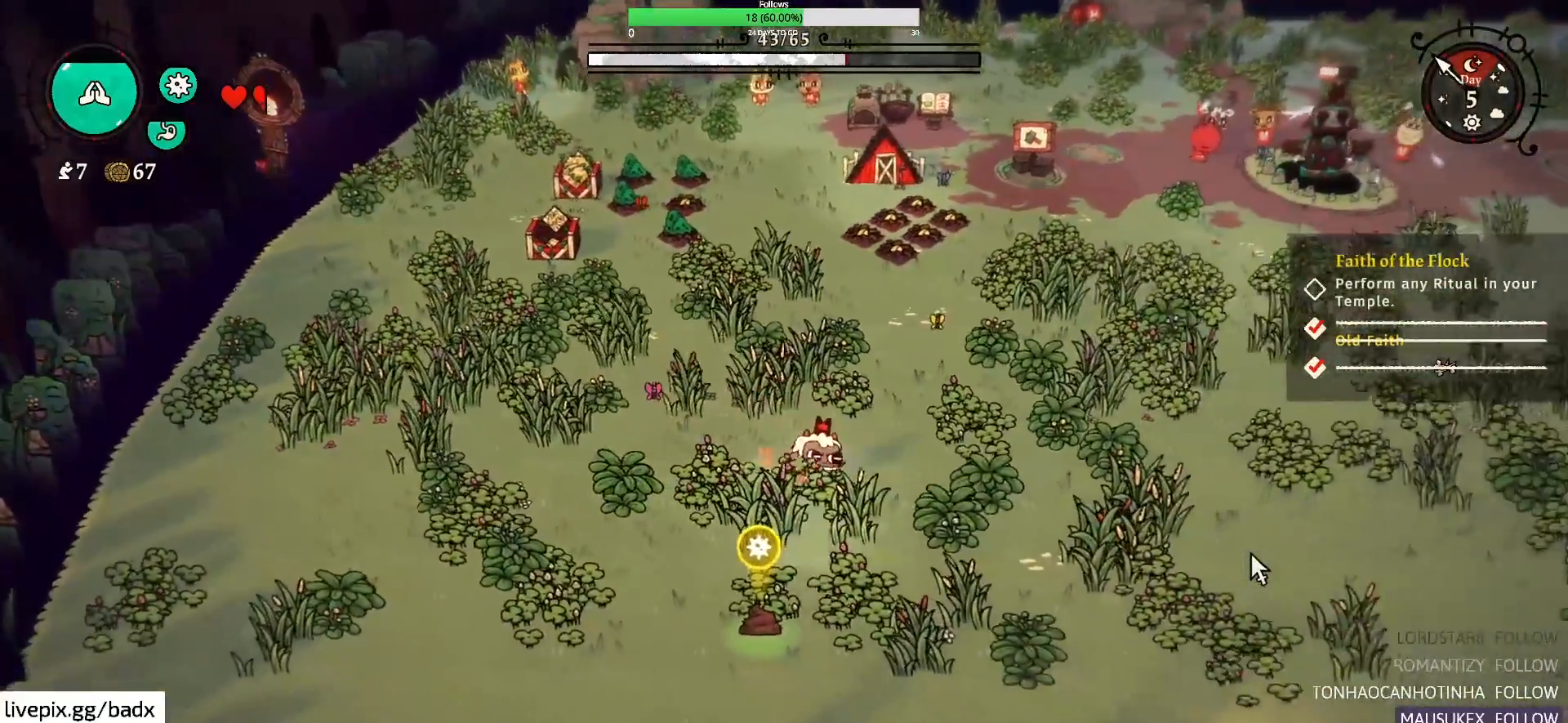
{"keys": ["a"], "mouse": [], "events": [[67, "s", "up"], [434, "d", "up"], [484, "a", "down"]]}
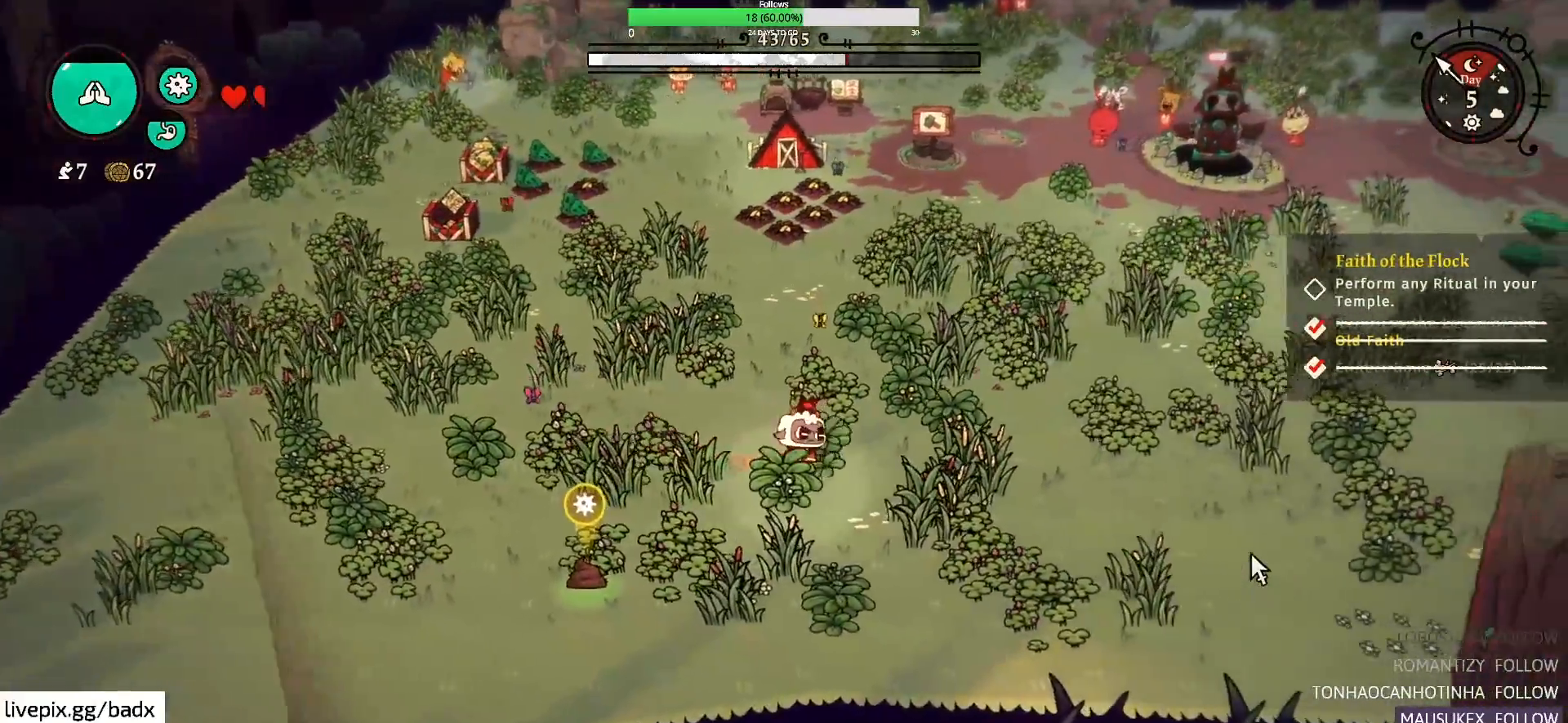
{"keys": ["a", "s"], "mouse": [], "events": [[67, "s", "down"]]}
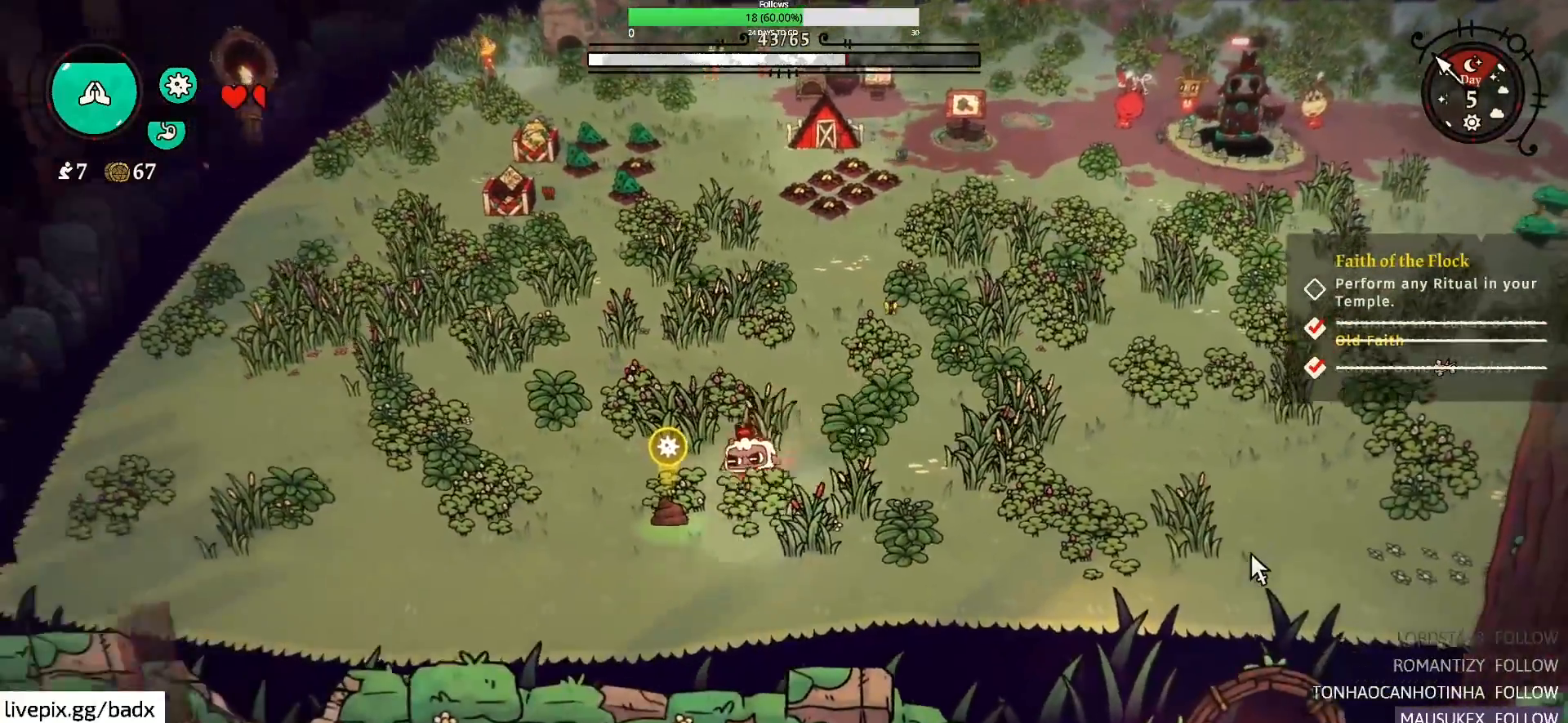
{"keys": [], "mouse": [], "events": [[234, "a", "up"], [234, "e", "down"], [234, "s", "up"], [334, "e", "up"]]}
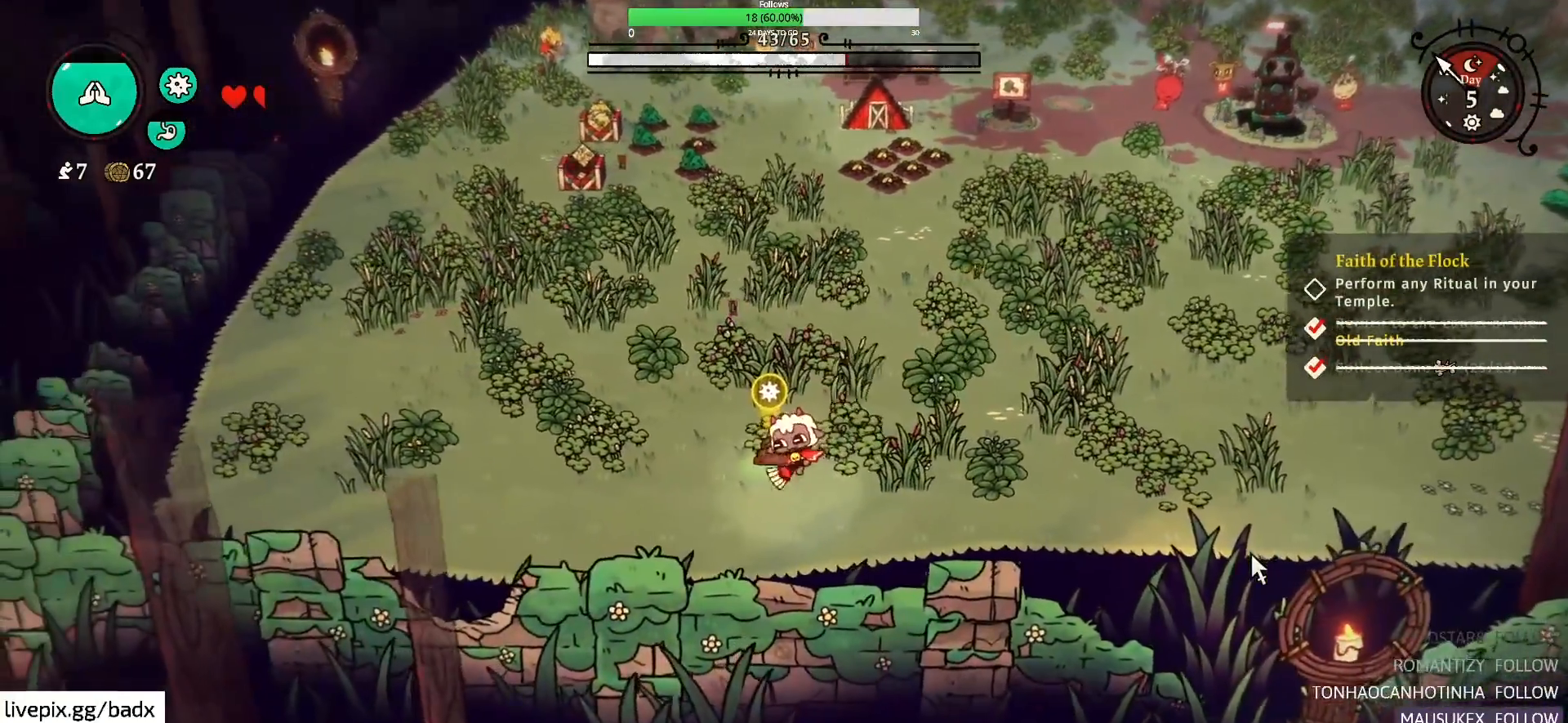
{"keys": [], "mouse": [], "events": []}
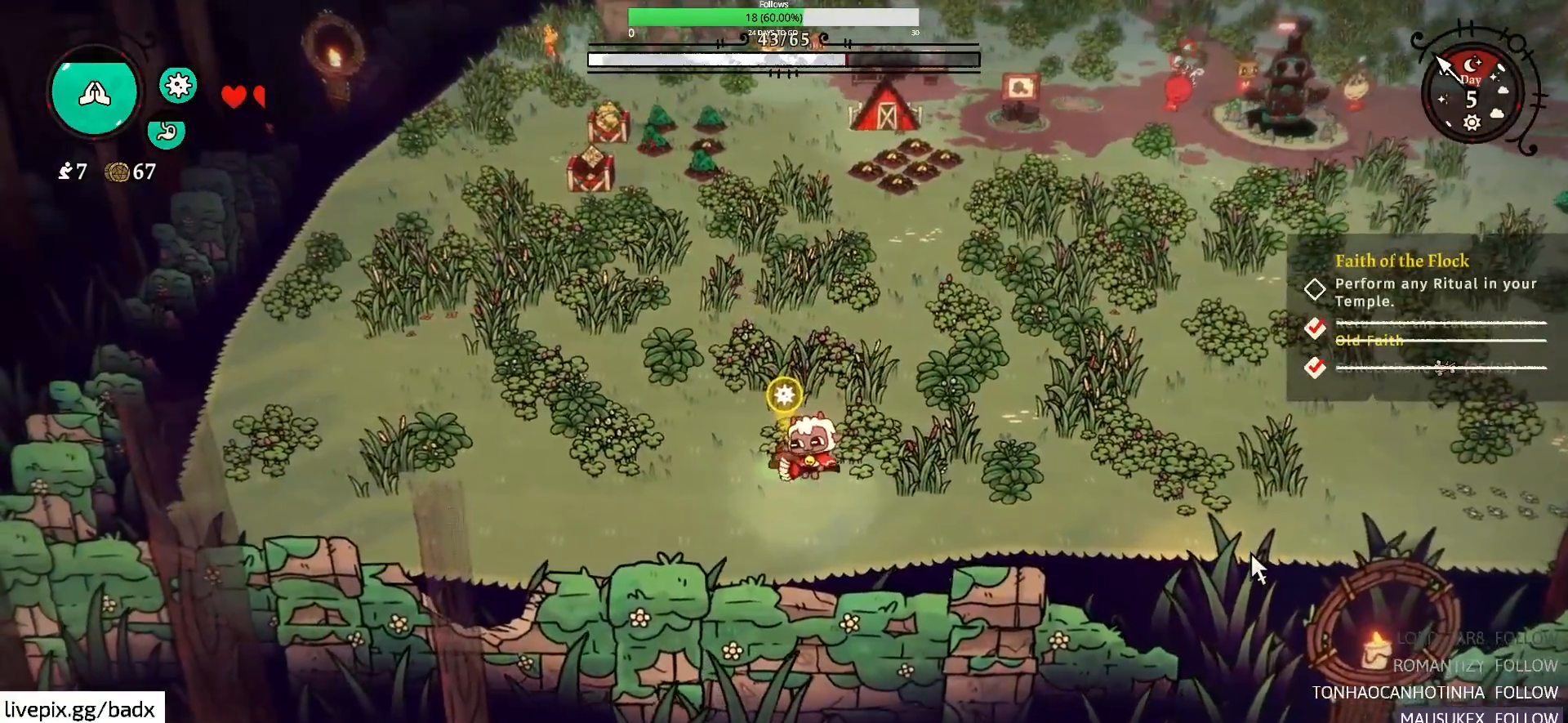
{"keys": [], "mouse": [], "events": []}
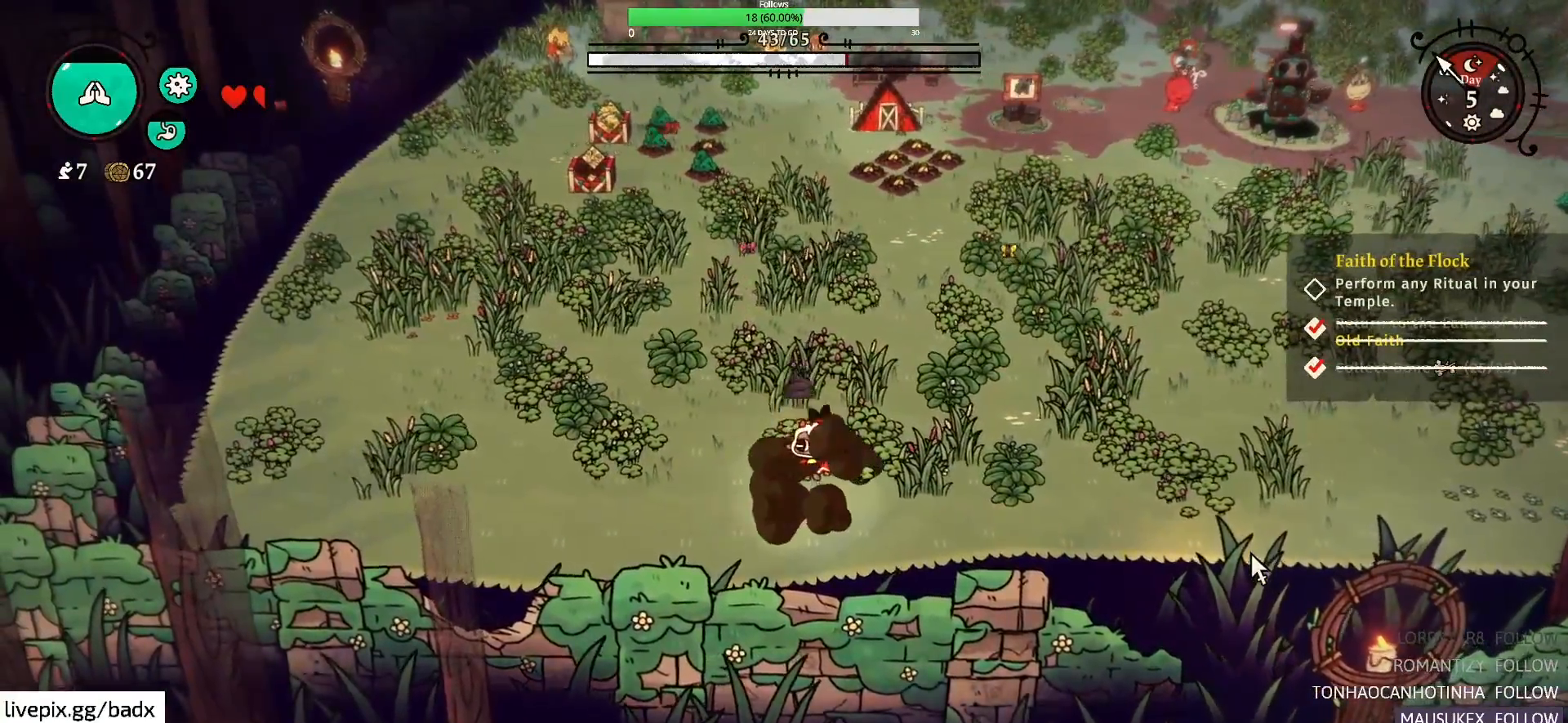
{"keys": ["alt", "d", "w"], "mouse": [], "events": [[184, "w", "down"], [234, "d", "down"], [467, "alt", "down"]]}
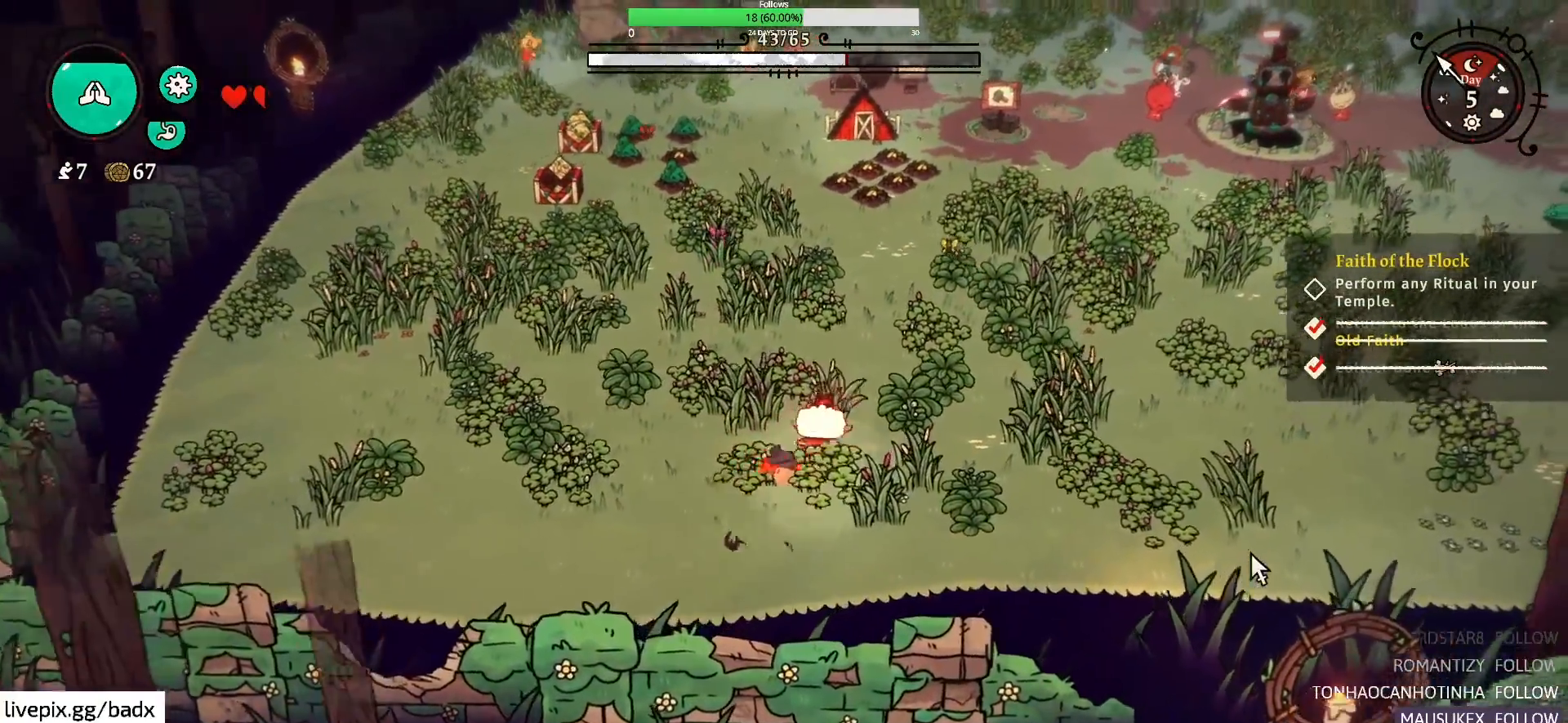
{"keys": ["d"], "mouse": [], "events": [[100, "alt", "up"], [250, "w", "up"]]}
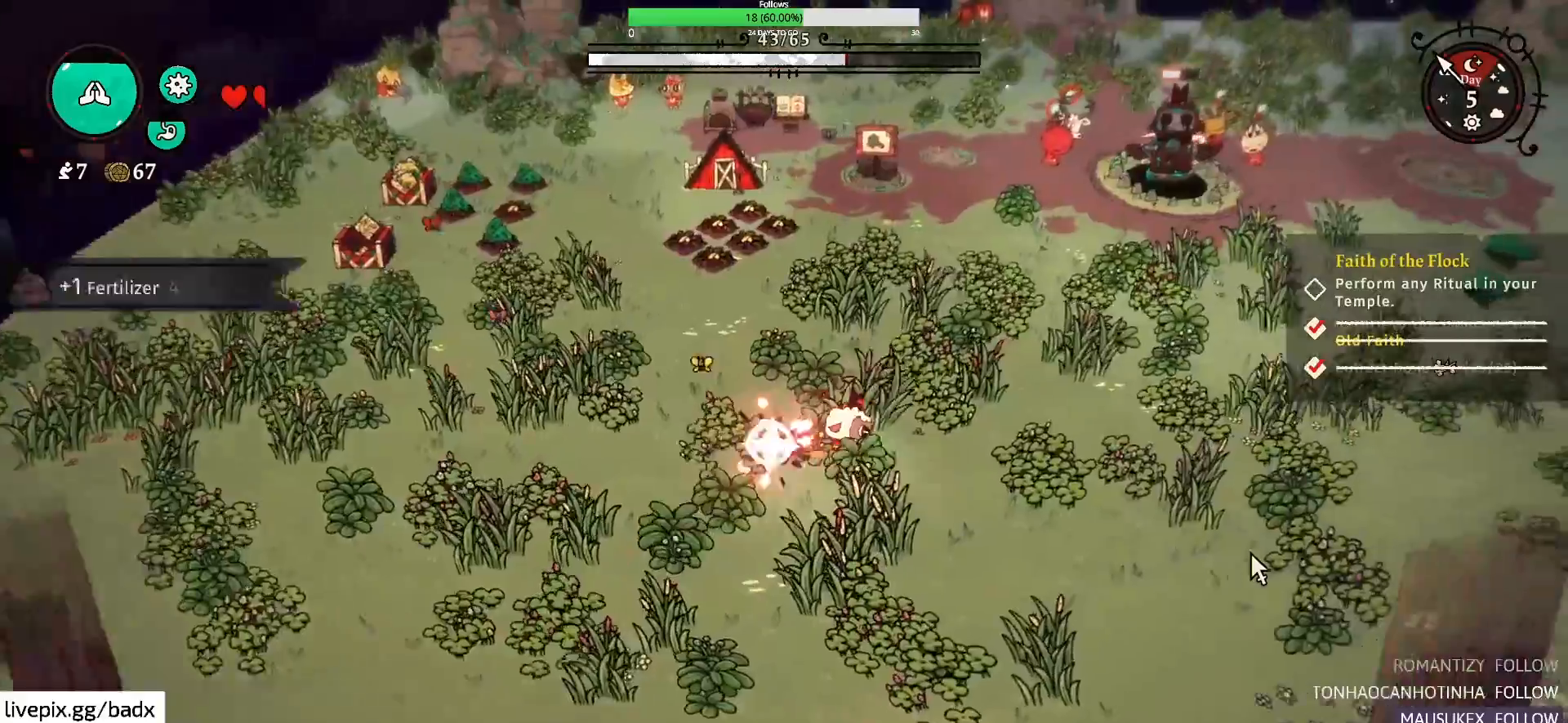
{"keys": ["d"], "mouse": [], "events": [[117, "alt", "down"], [317, "alt", "up"]]}
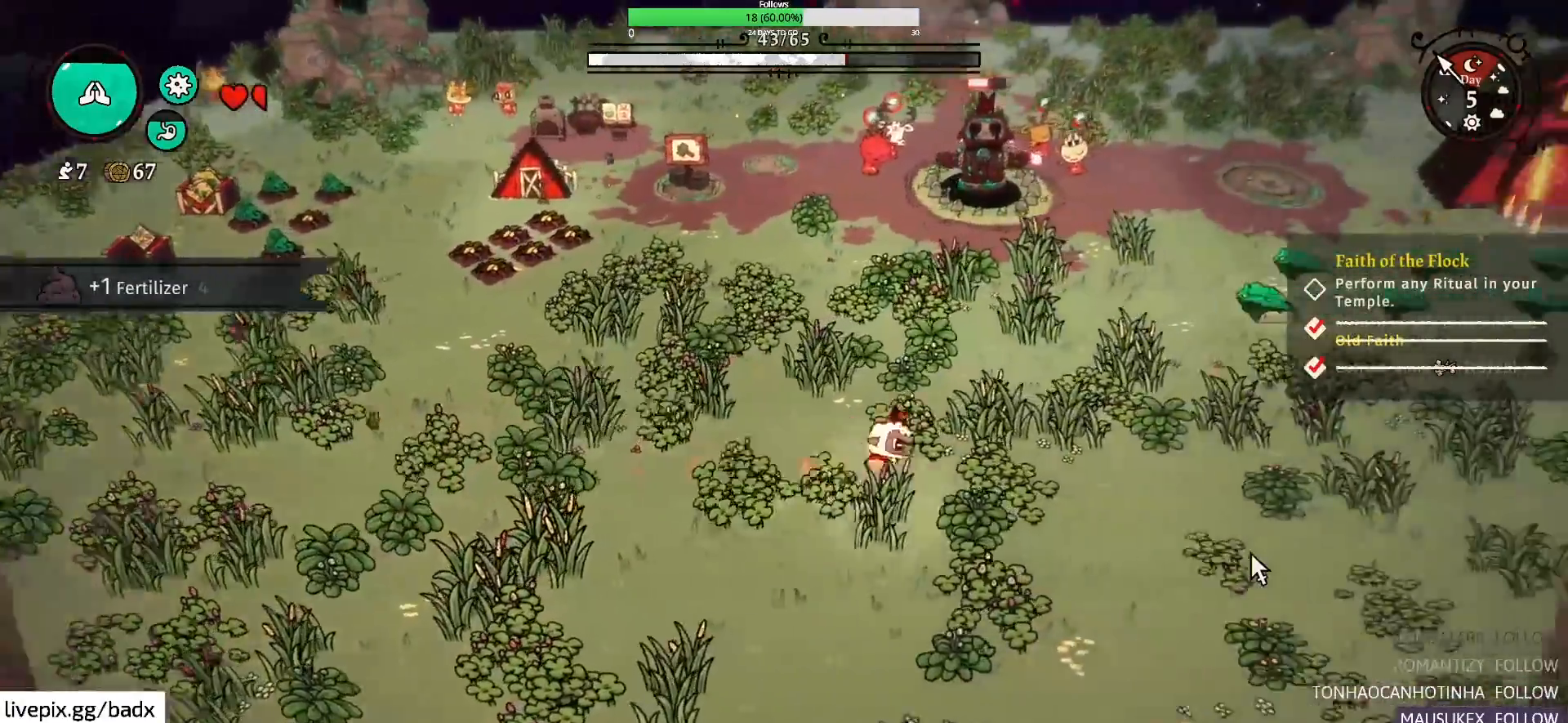
{"keys": ["d", "w"], "mouse": [], "events": [[417, "w", "down"]]}
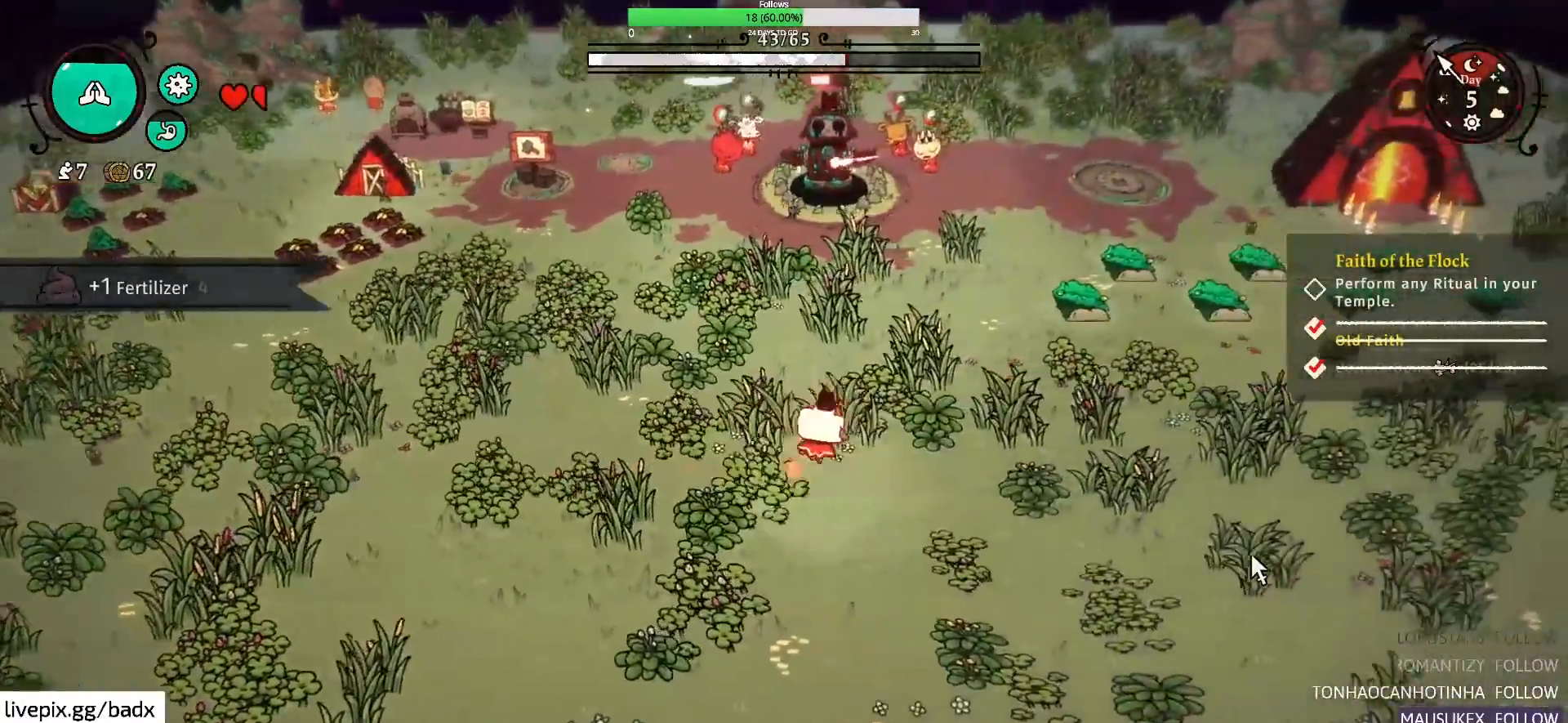
{"keys": ["w"], "mouse": [], "events": [[100, "d", "up"], [200, "alt", "down"], [334, "alt", "up"]]}
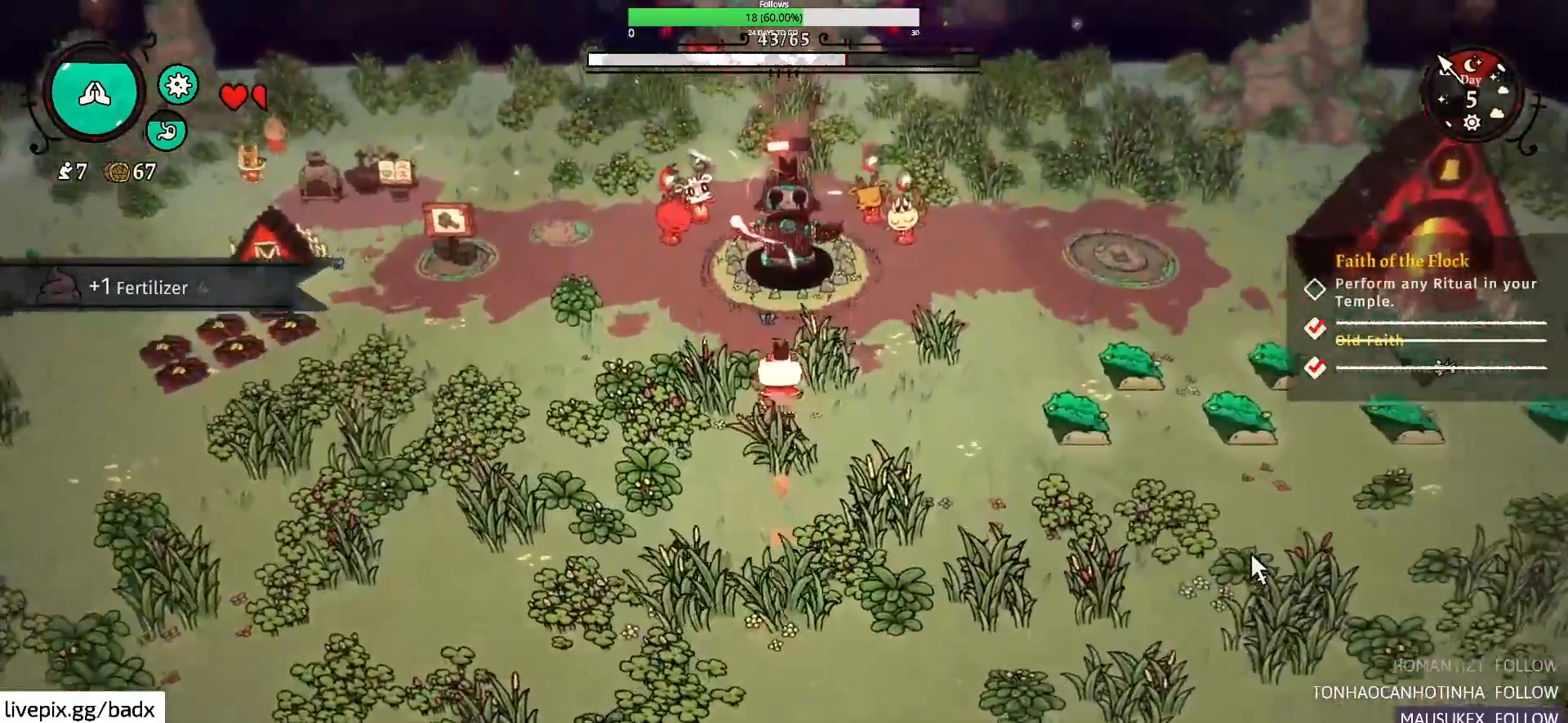
{"keys": ["w"], "mouse": [], "events": []}
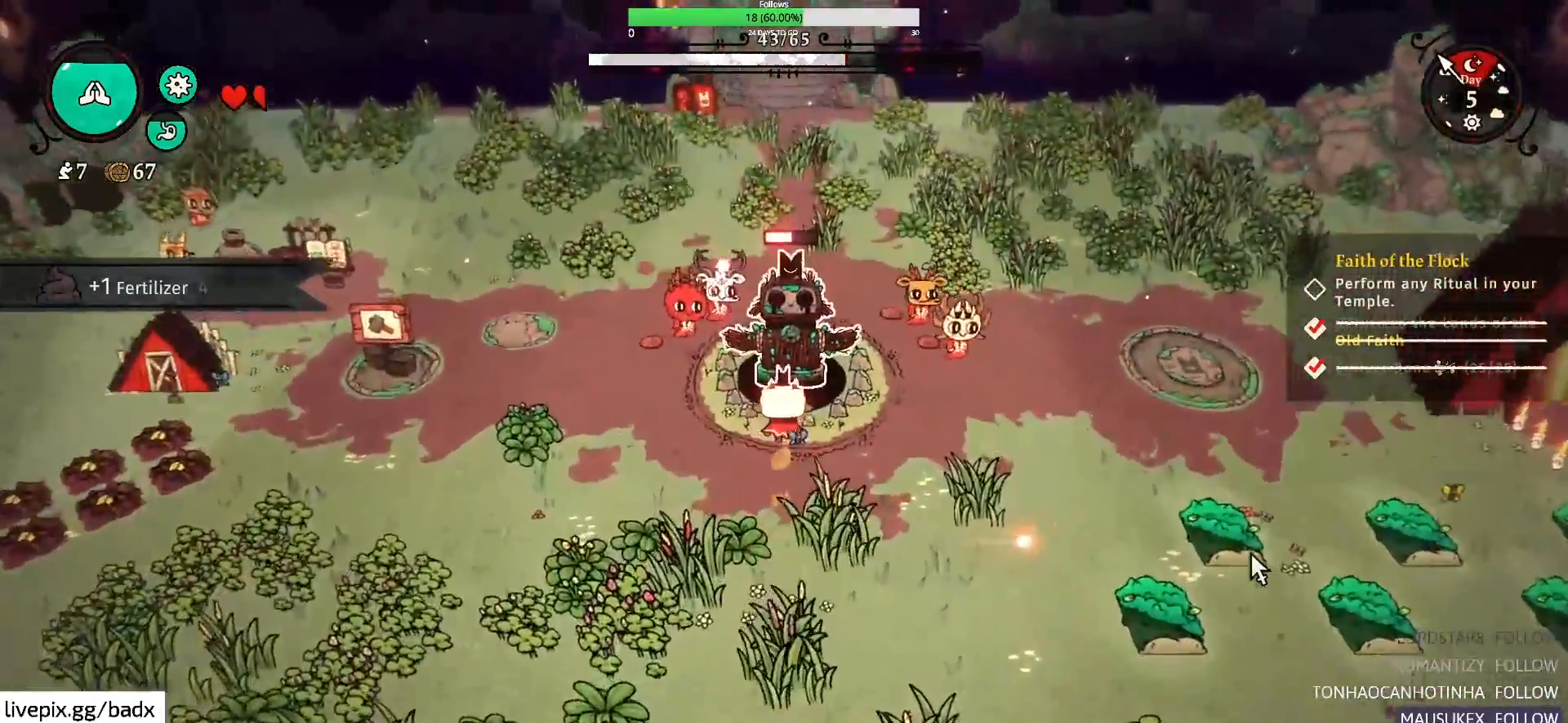
{"keys": ["e"], "mouse": [], "events": [[184, "w", "up"], [334, "s", "down"], [367, "s", "up"], [467, "e", "down"]]}
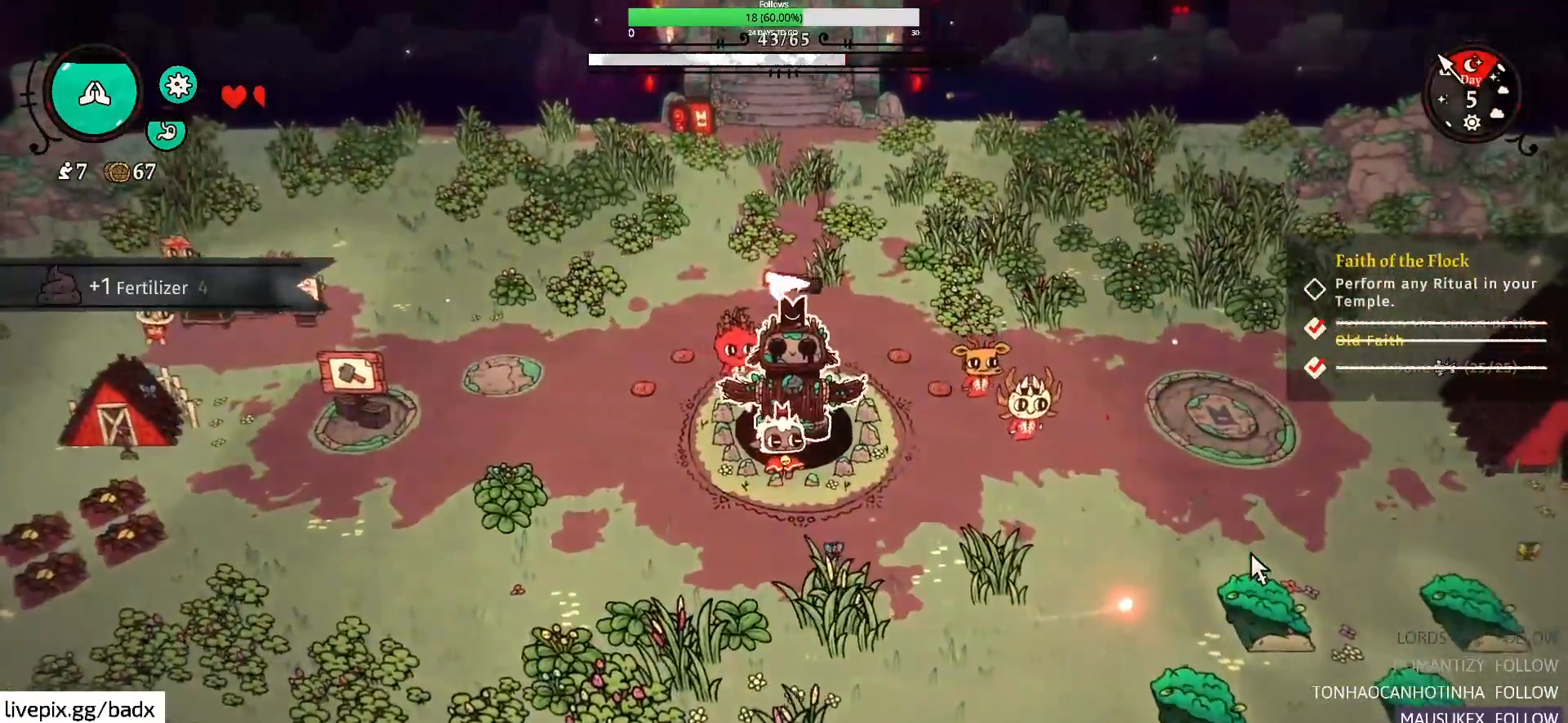
{"keys": ["e"], "mouse": [], "events": []}
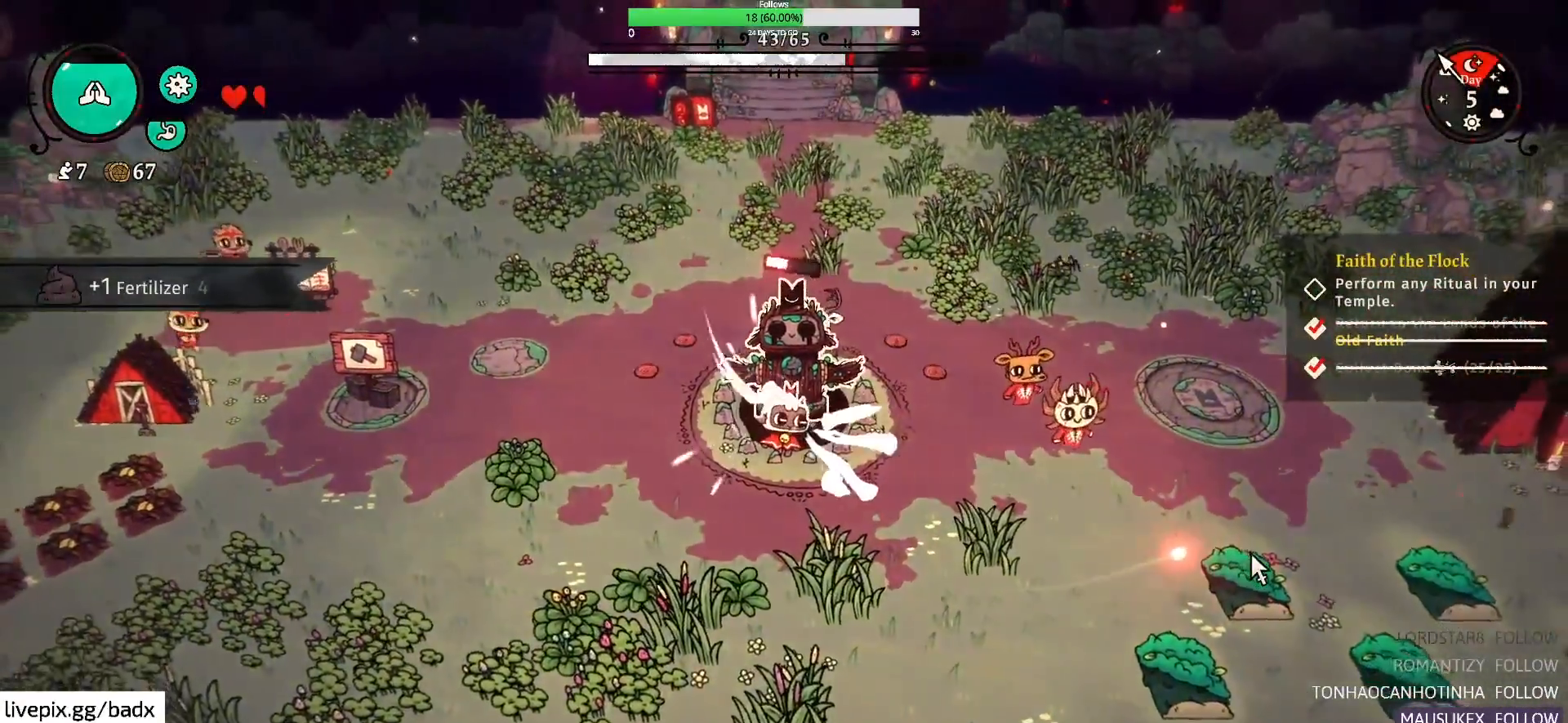
{"keys": ["e"], "mouse": [], "events": []}
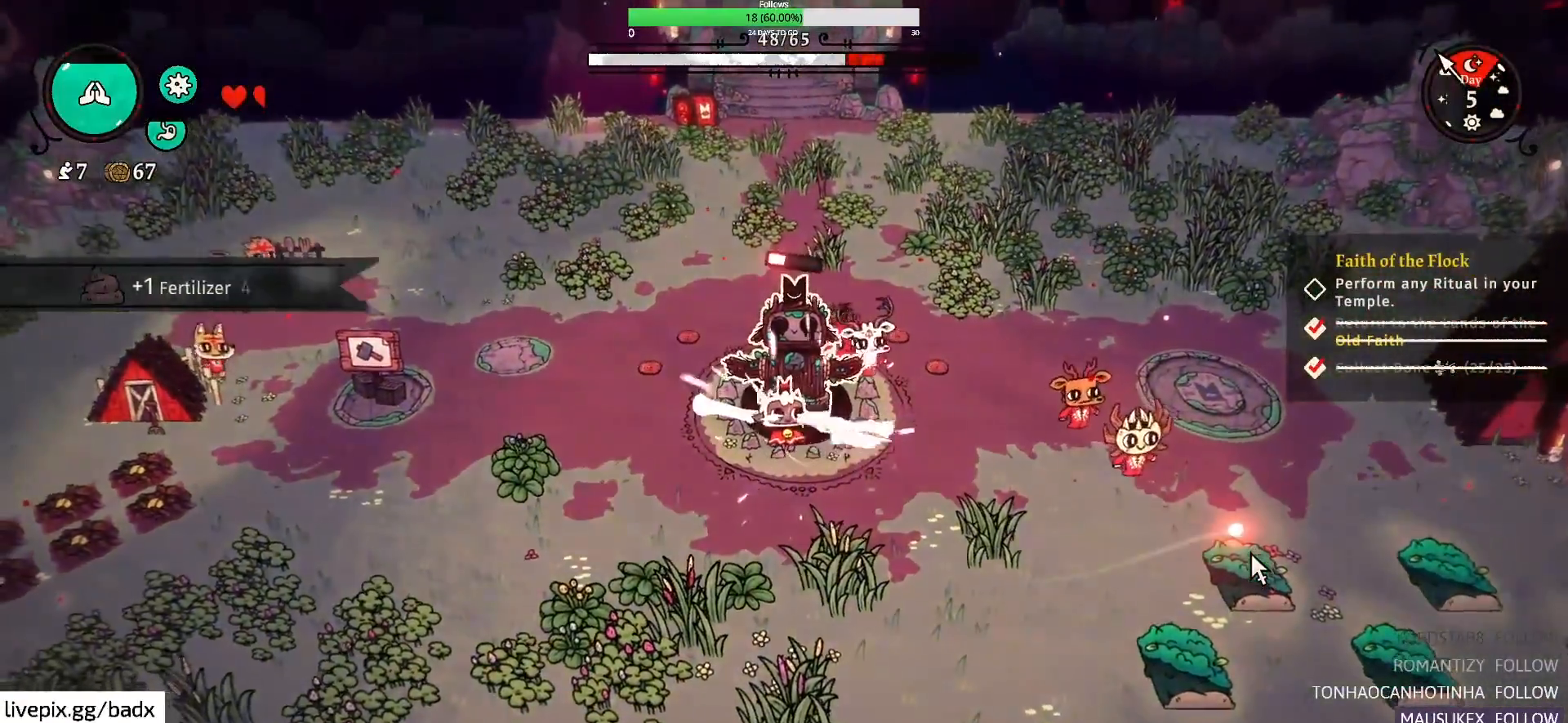
{"keys": ["e"], "mouse": [], "events": []}
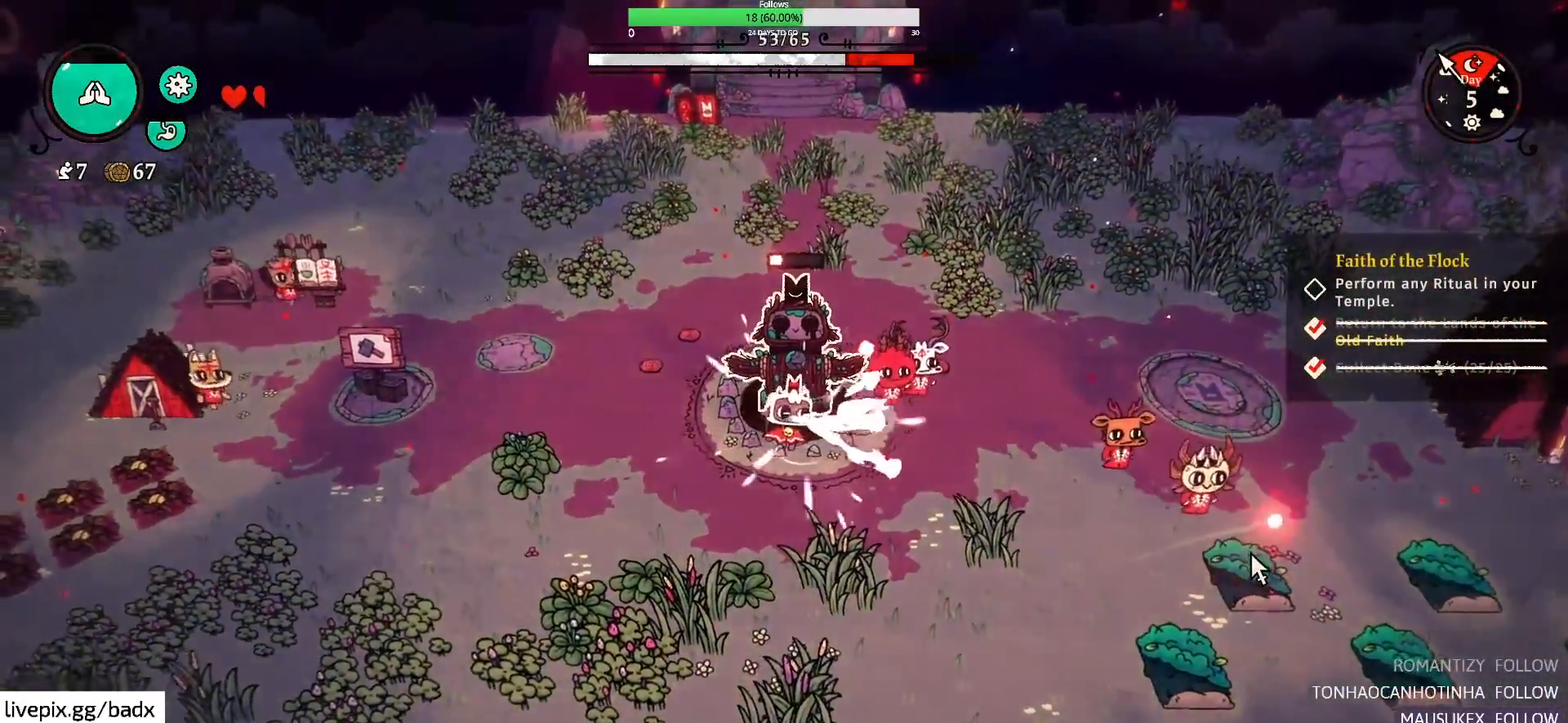
{"keys": ["e"], "mouse": [], "events": []}
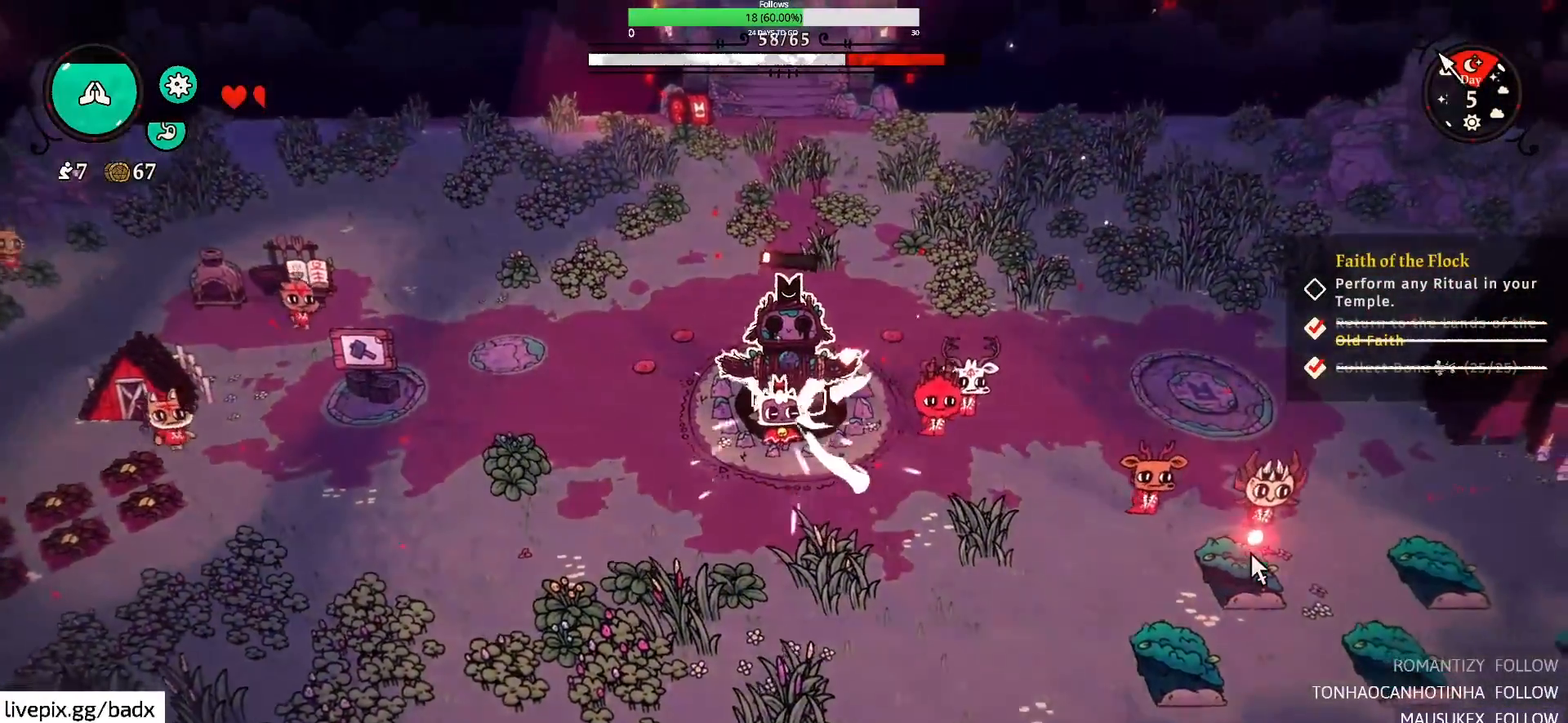
{"keys": ["e"], "mouse": [], "events": []}
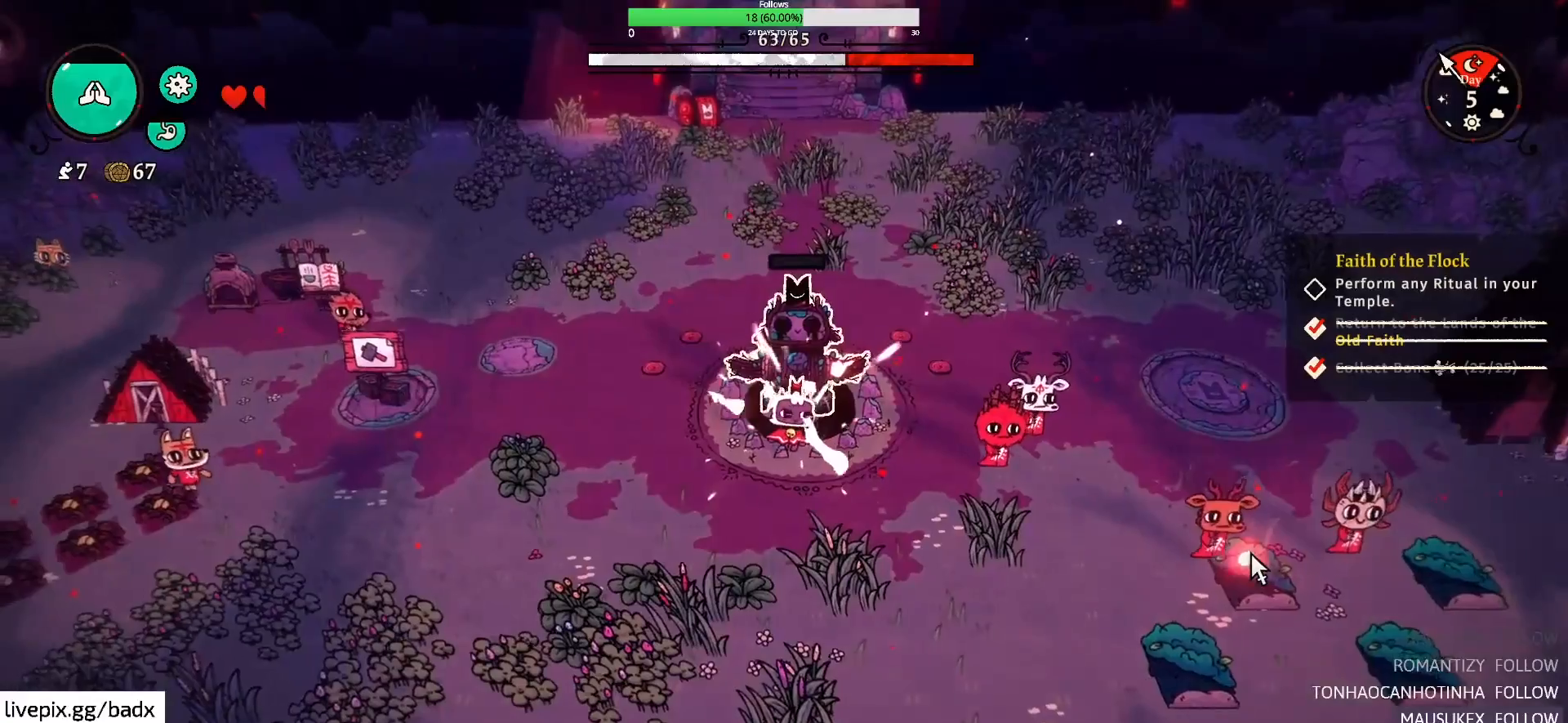
{"keys": ["e"], "mouse": [], "events": []}
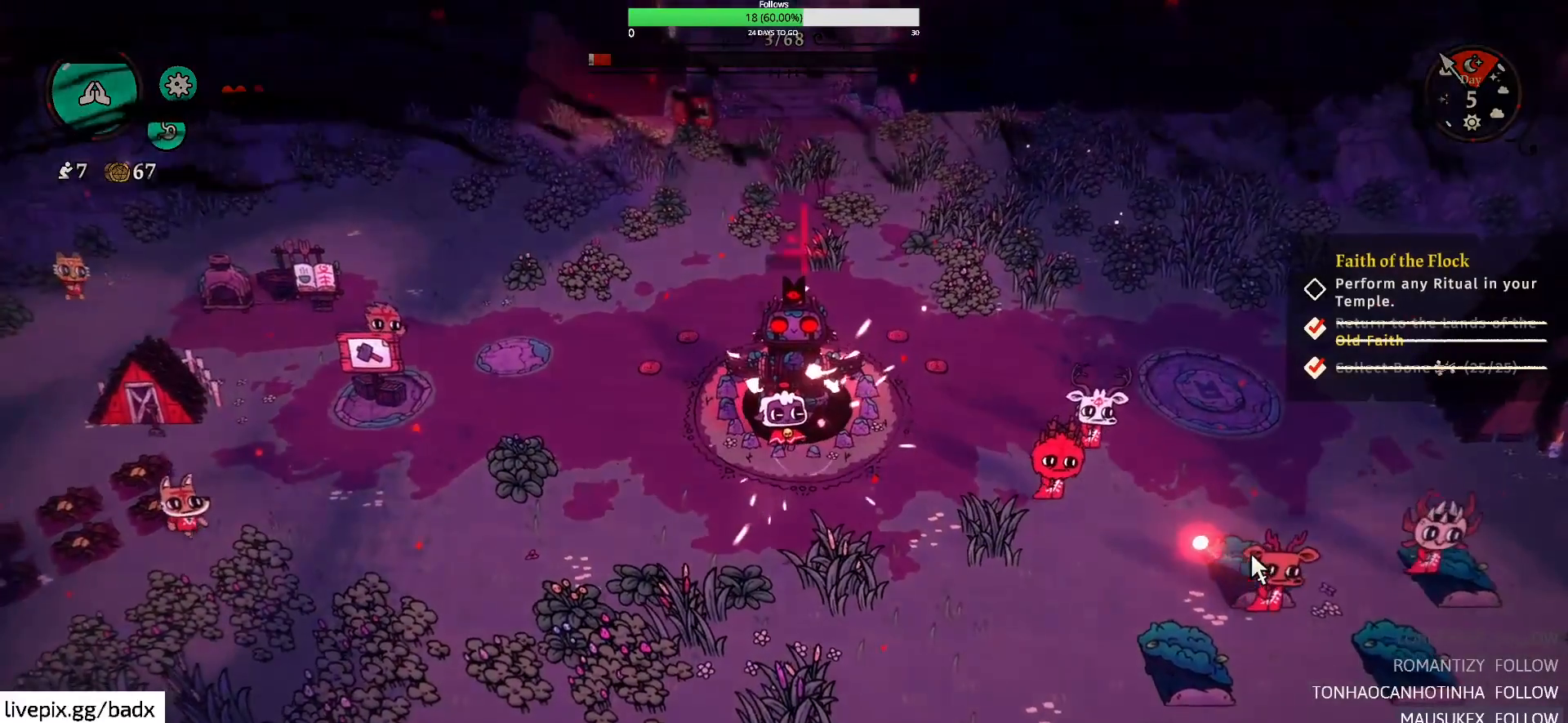
{"keys": ["e"], "mouse": [], "events": []}
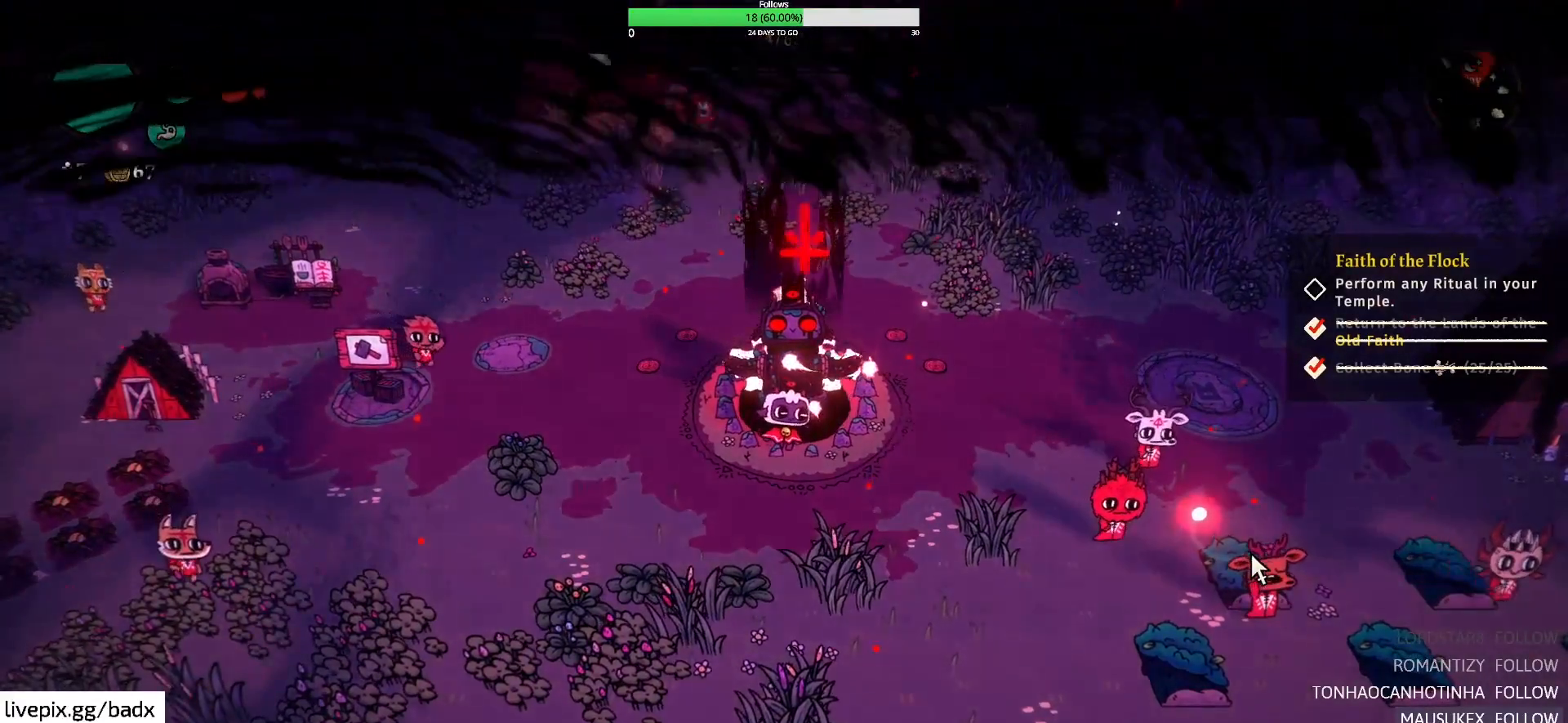
{"keys": [], "mouse": [], "events": [[450, "e", "up"]]}
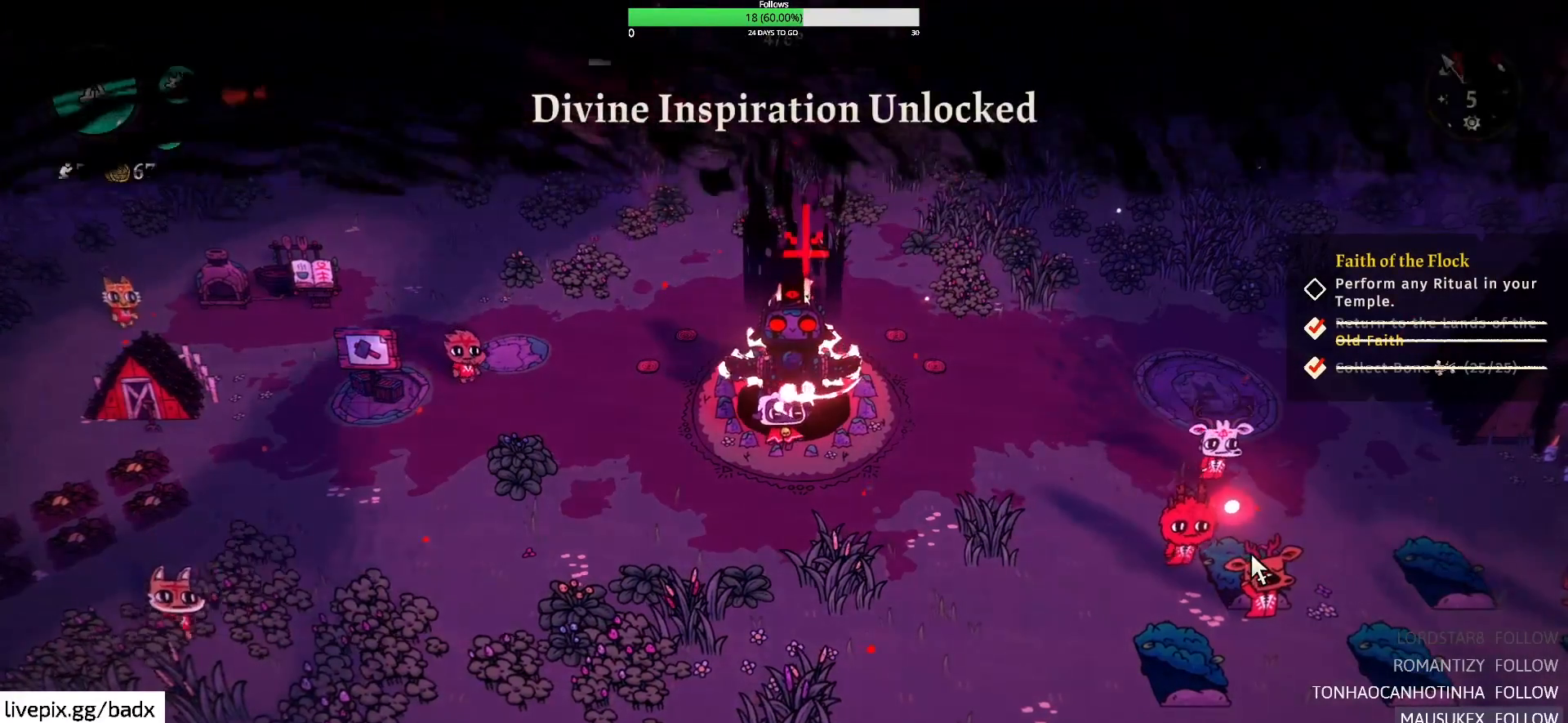
{"keys": [], "mouse": [], "events": []}
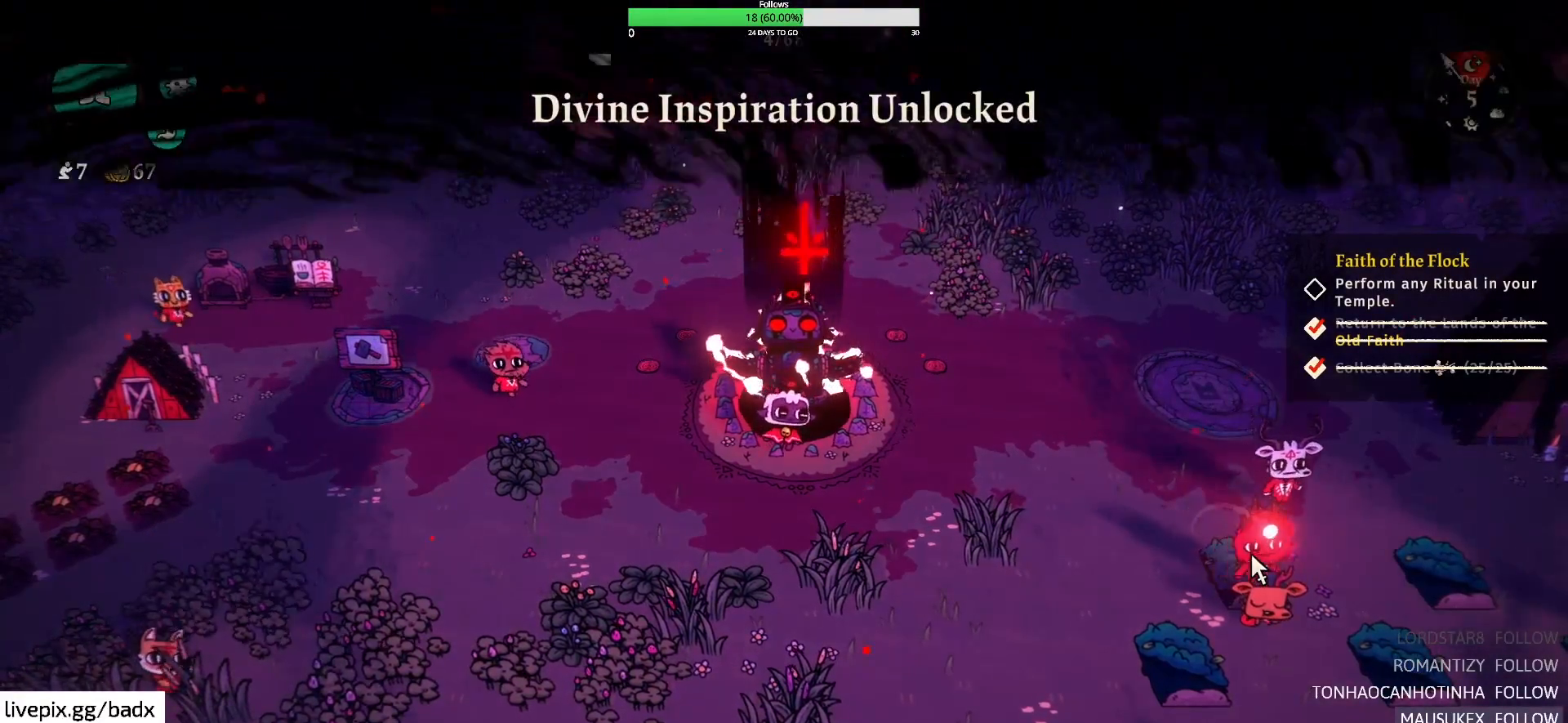
{"keys": [], "mouse": [], "events": [[100, "e", "down"], [300, "e", "up"]]}
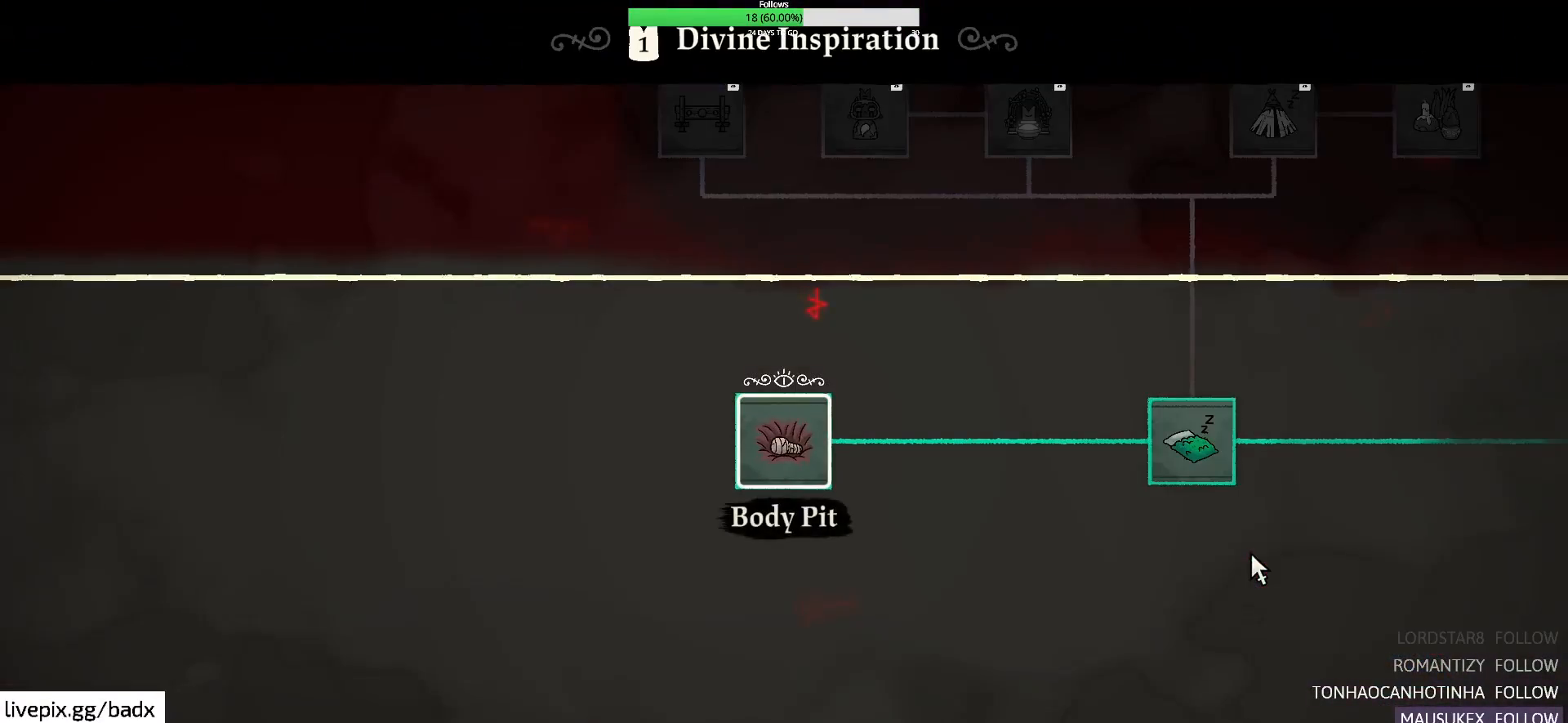
{"keys": [], "mouse": [], "events": []}